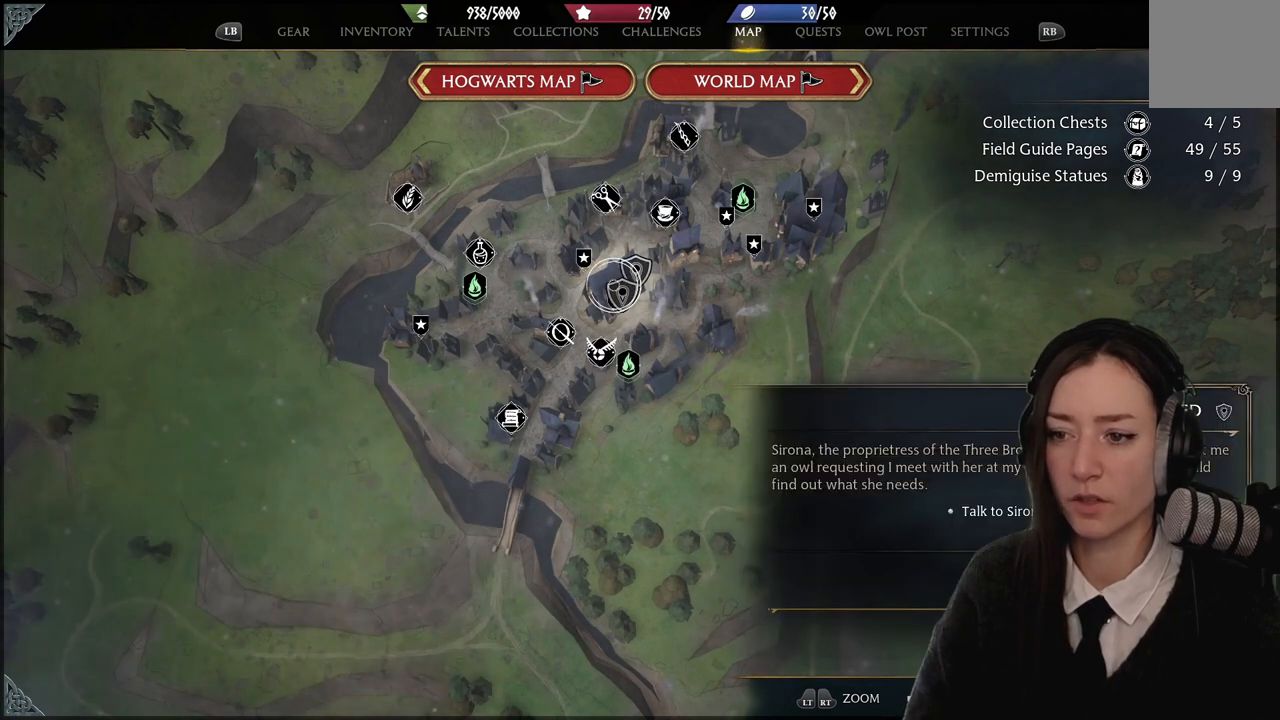
Gameplay with a controller (Xbox layout); each line is a JSON object with the inputs held at the frame after it. "events" lists button and stick changes between this image and that frame as [ms after this image, input, new state], when the widget could be followed in between. Not read: DPAD_DOWN L1 L3 R3.
{"buttons": [], "left_stick": "center", "right_stick": "center", "events": [[300, "left_stick", "down-right"], [400, "left_stick", "center"]]}
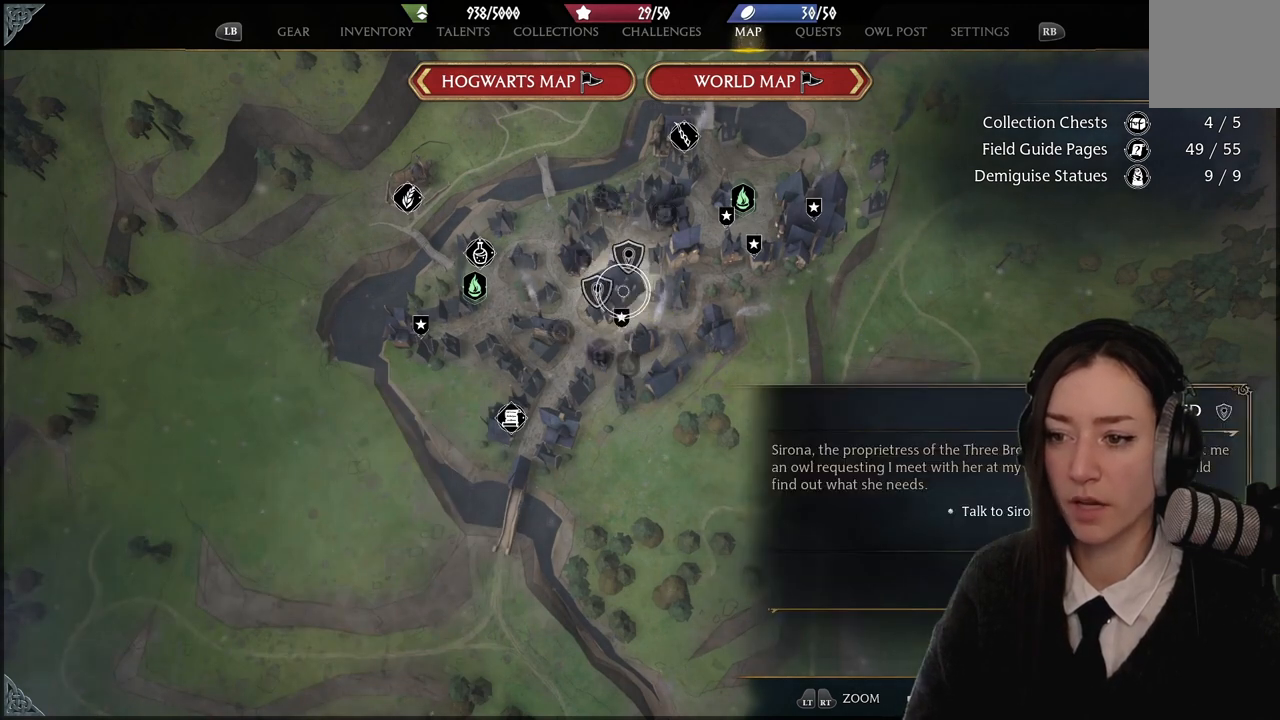
{"buttons": [], "left_stick": "up-left", "right_stick": "center", "events": [[434, "left_stick", "up-left"]]}
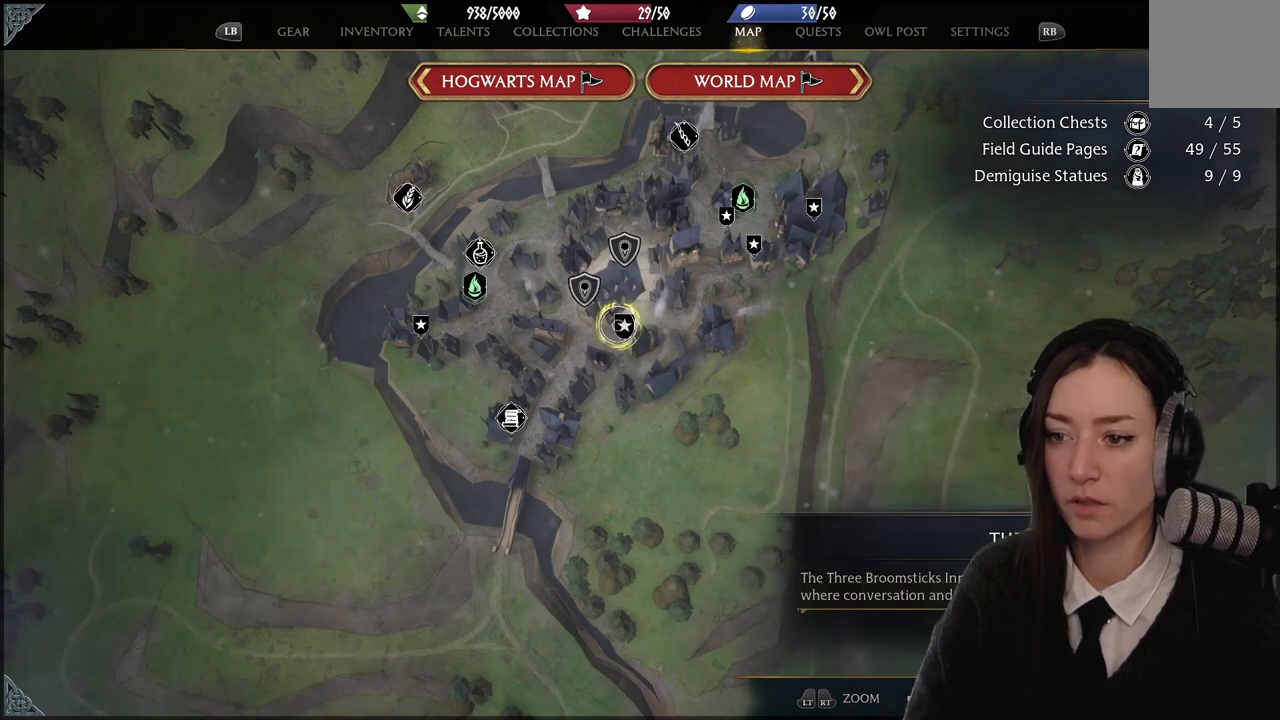
{"buttons": [], "left_stick": "center", "right_stick": "center", "events": [[133, "left_stick", "center"]]}
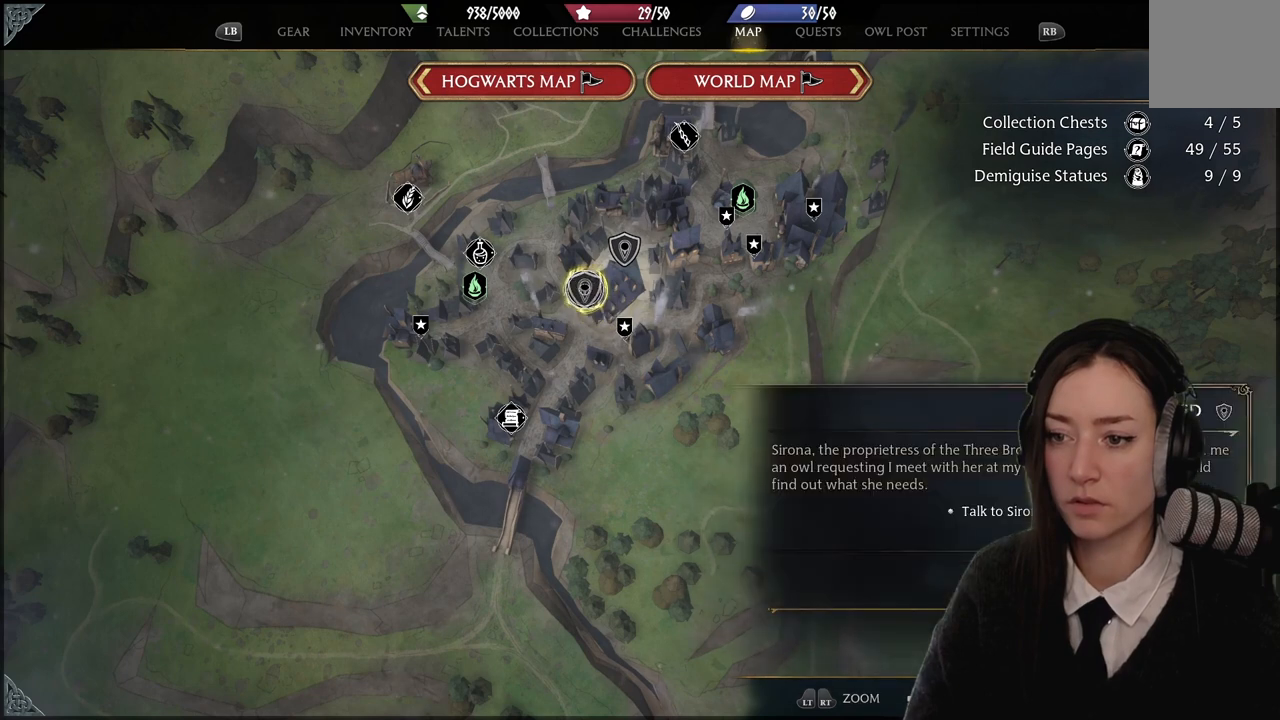
{"buttons": ["A"], "left_stick": "center", "right_stick": "center", "events": [[434, "A", "down"]]}
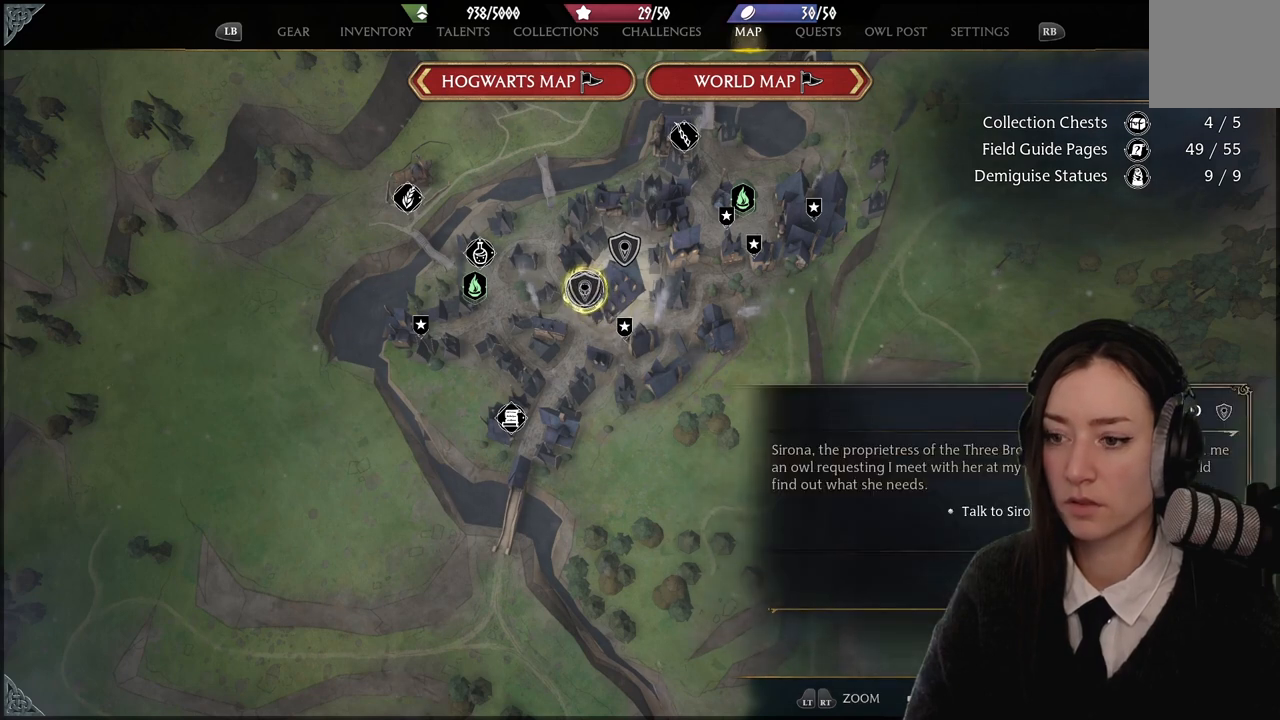
{"buttons": [], "left_stick": "center", "right_stick": "center", "events": [[33, "A", "up"]]}
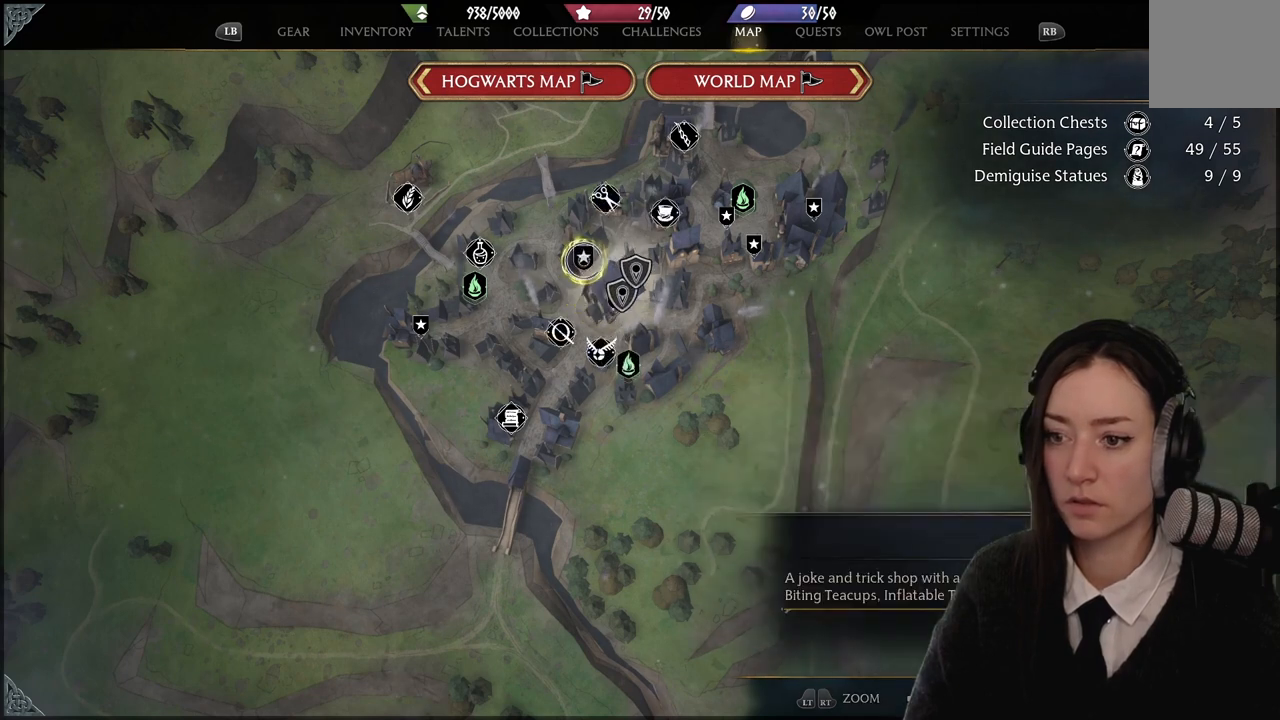
{"buttons": [], "left_stick": "center", "right_stick": "center", "events": [[167, "left_stick", "down-right"], [334, "left_stick", "center"]]}
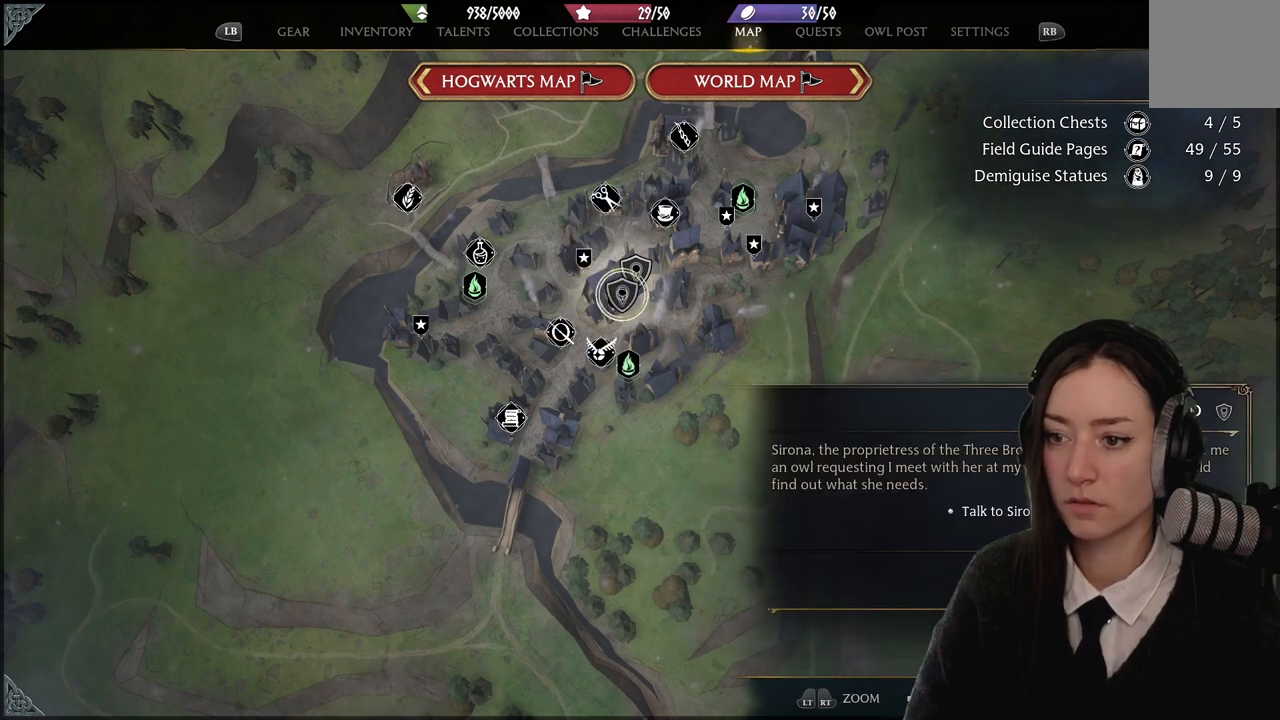
{"buttons": [], "left_stick": "center", "right_stick": "center", "events": []}
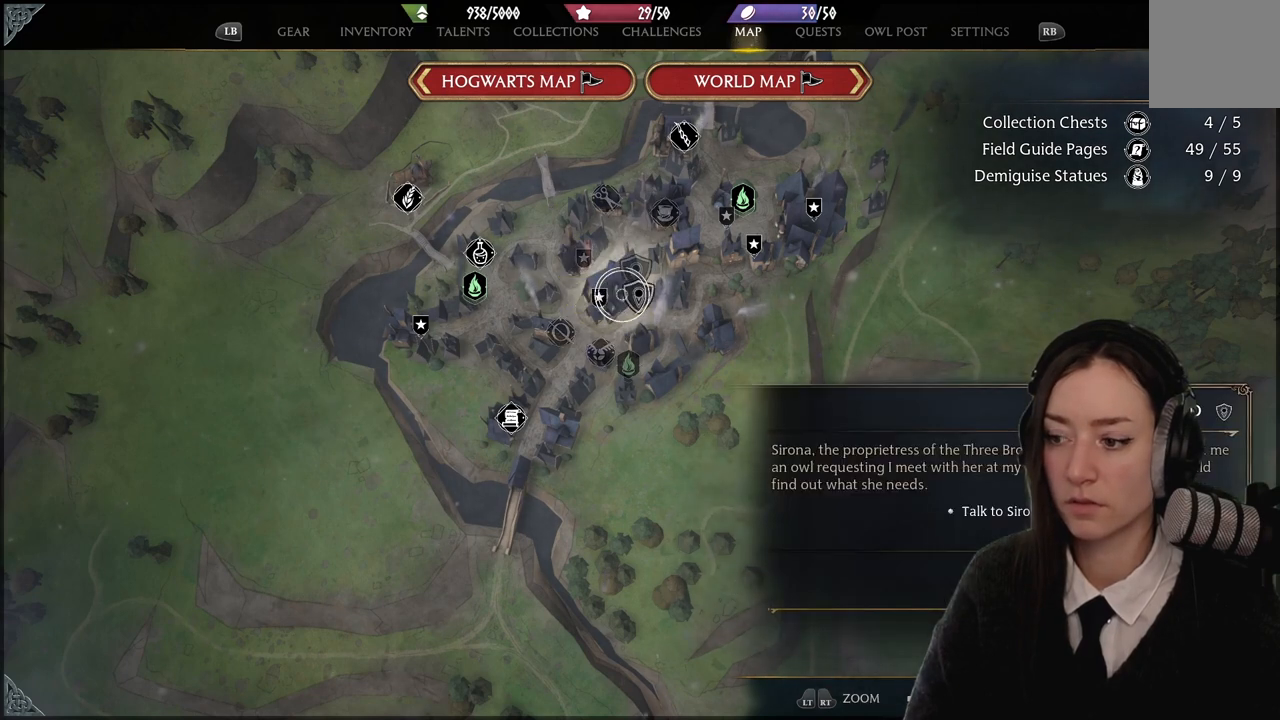
{"buttons": [], "left_stick": "center", "right_stick": "center", "events": []}
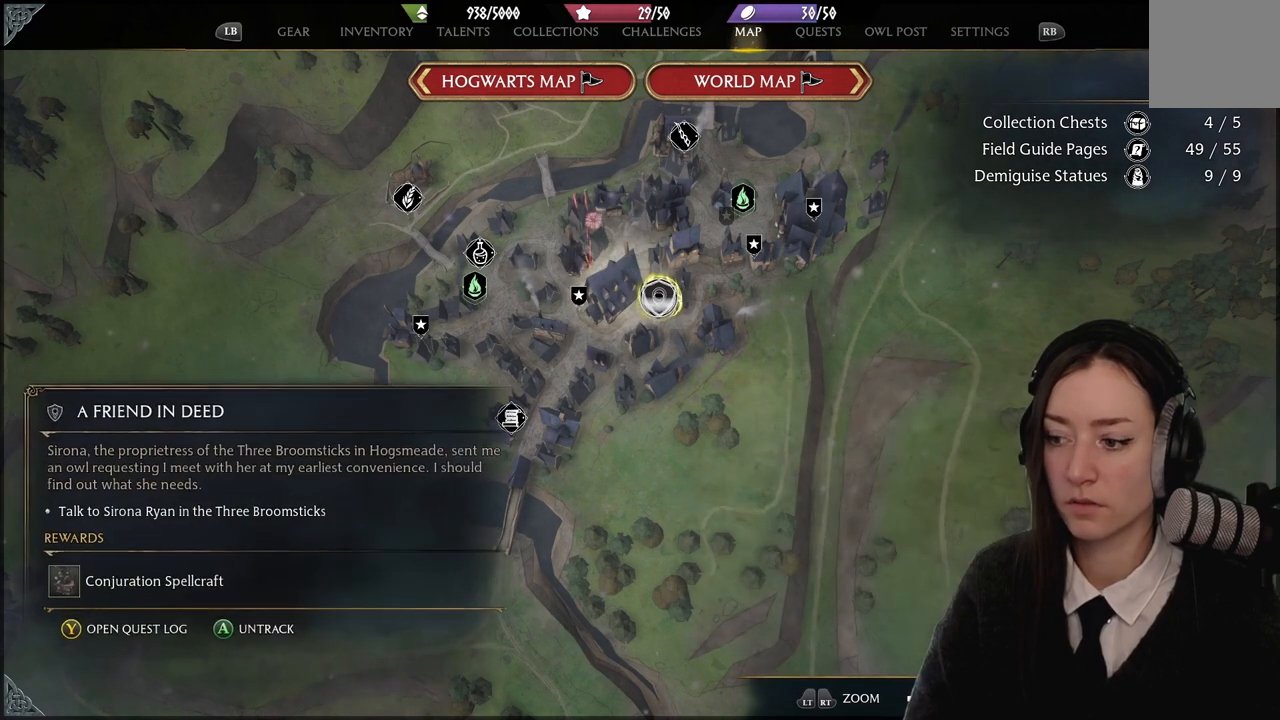
{"buttons": [], "left_stick": "center", "right_stick": "center", "events": []}
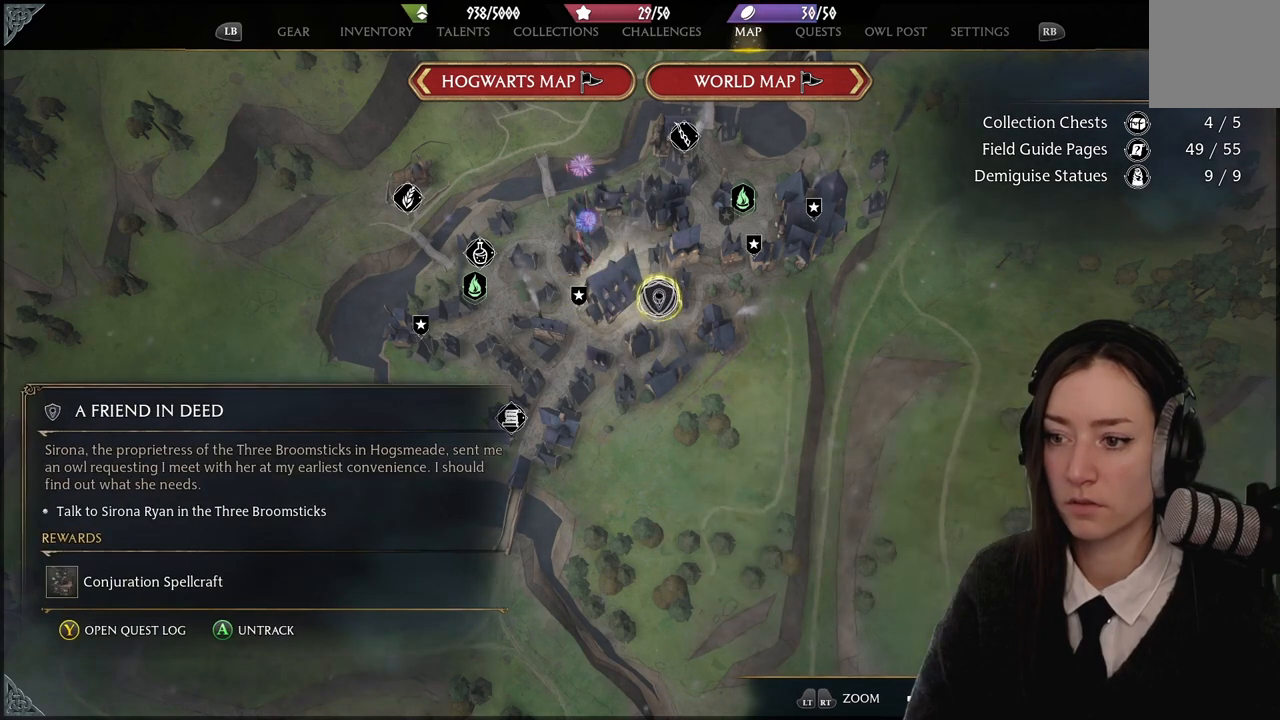
{"buttons": [], "left_stick": "down-left", "right_stick": "center", "events": [[301, "left_stick", "down-left"]]}
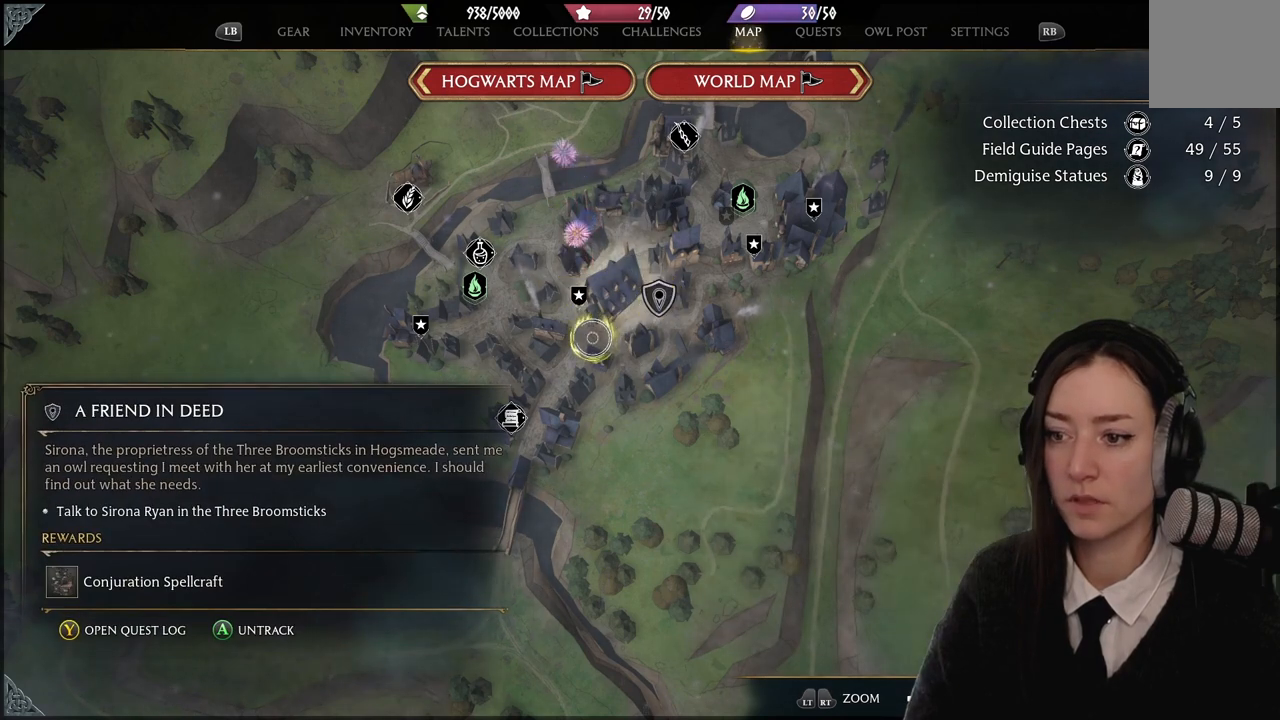
{"buttons": [], "left_stick": "down-right", "right_stick": "center", "events": [[33, "left_stick", "center"], [367, "left_stick", "down-right"]]}
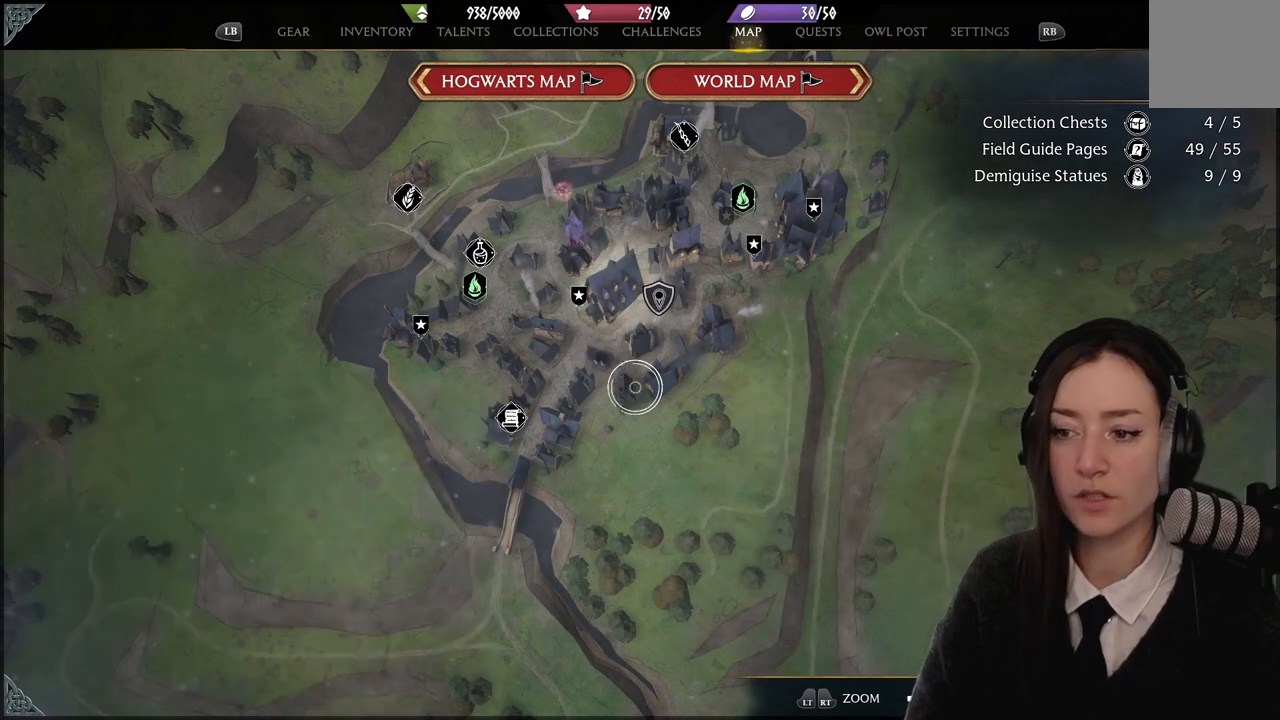
{"buttons": [], "left_stick": "center", "right_stick": "center", "events": [[67, "left_stick", "center"], [267, "left_stick", "down"], [401, "left_stick", "center"]]}
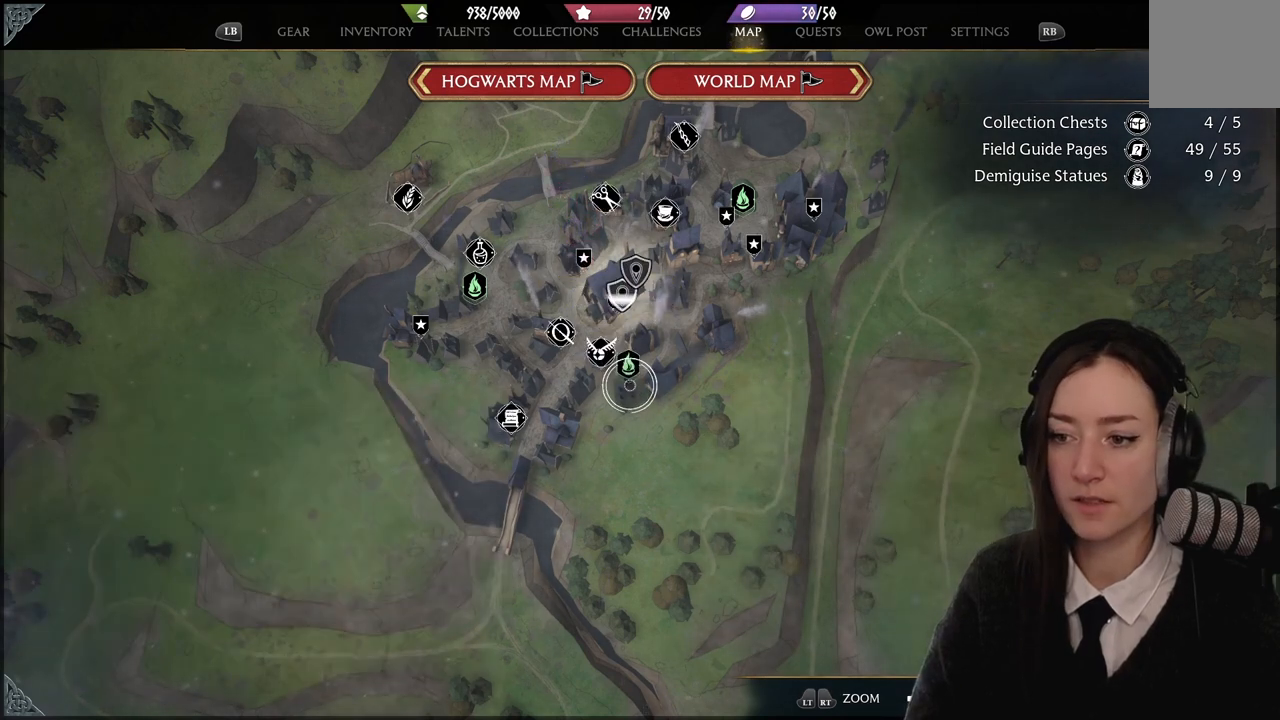
{"buttons": [], "left_stick": "center", "right_stick": "center", "events": [[33, "left_stick", "up"], [133, "left_stick", "center"]]}
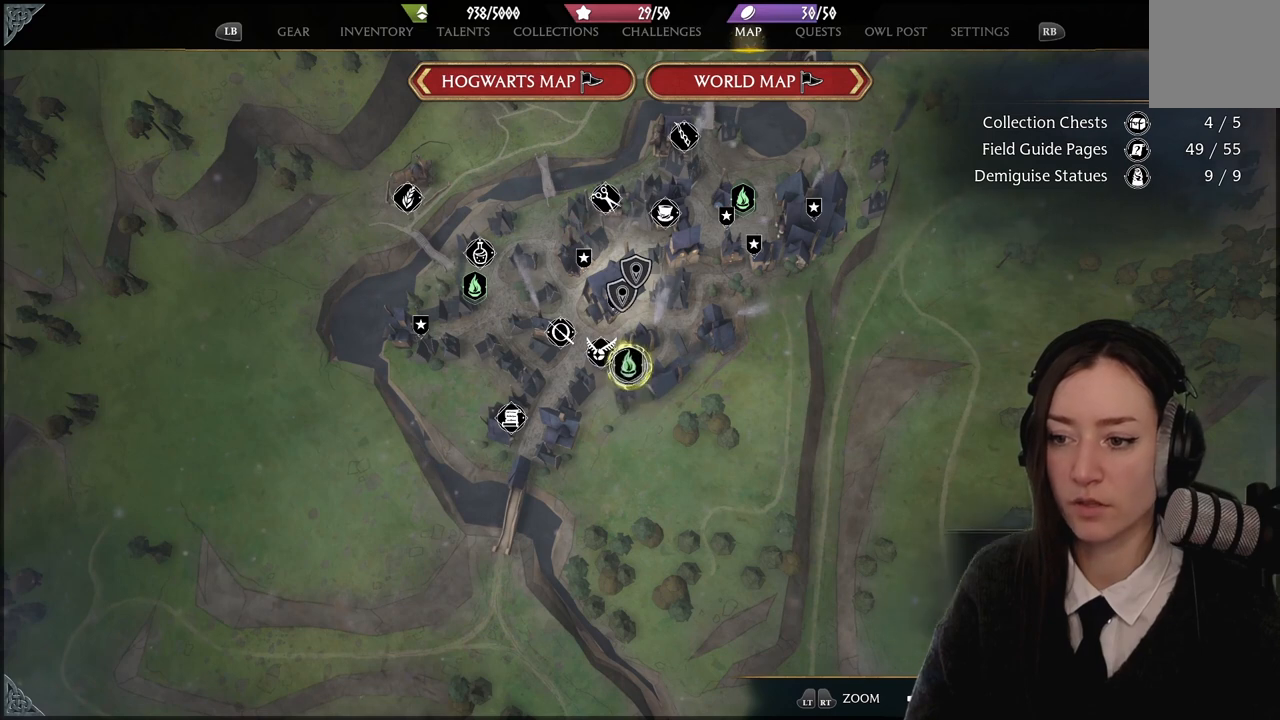
{"buttons": [], "left_stick": "center", "right_stick": "center", "events": []}
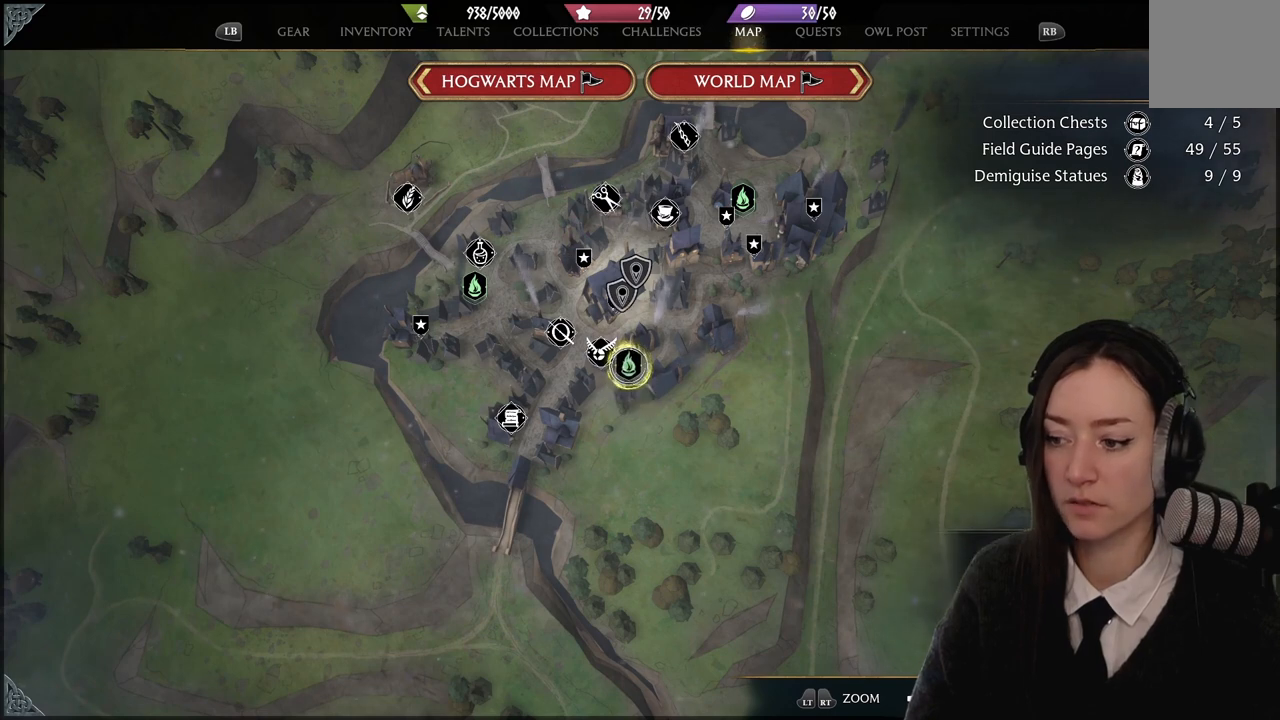
{"buttons": [], "left_stick": "center", "right_stick": "center", "events": []}
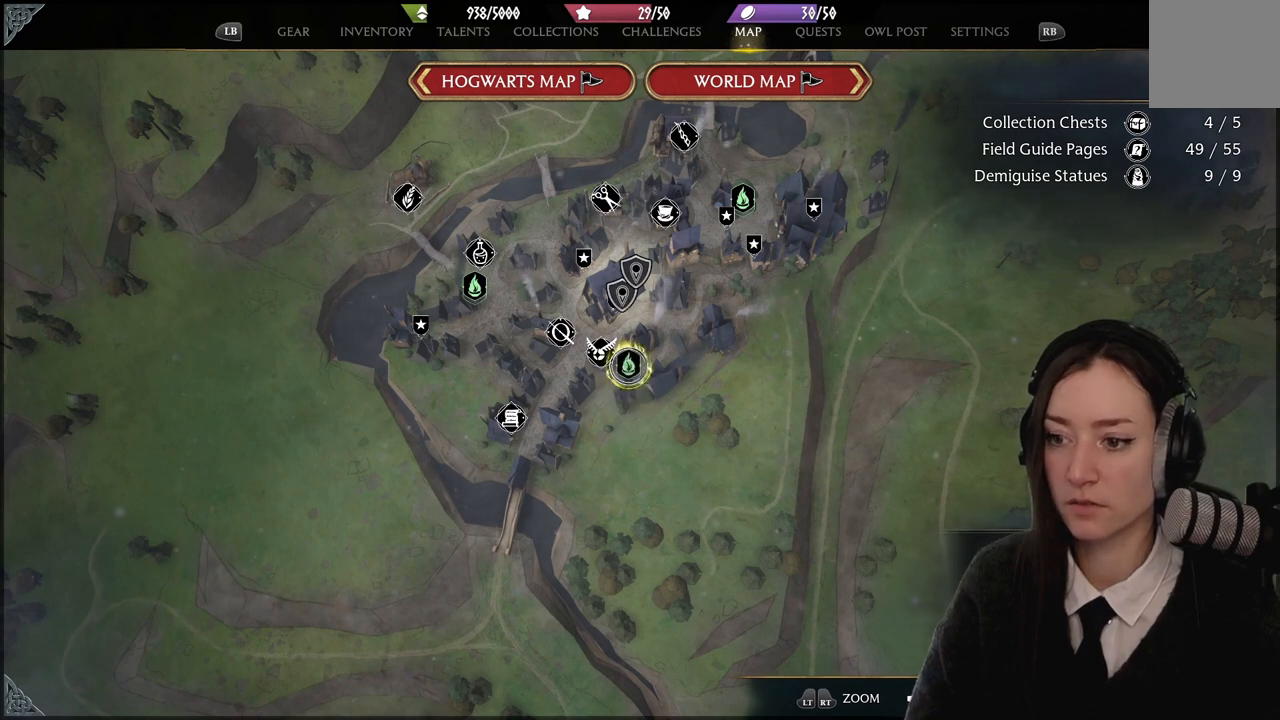
{"buttons": [], "left_stick": "center", "right_stick": "center", "events": [[234, "X", "down"], [367, "X", "up"]]}